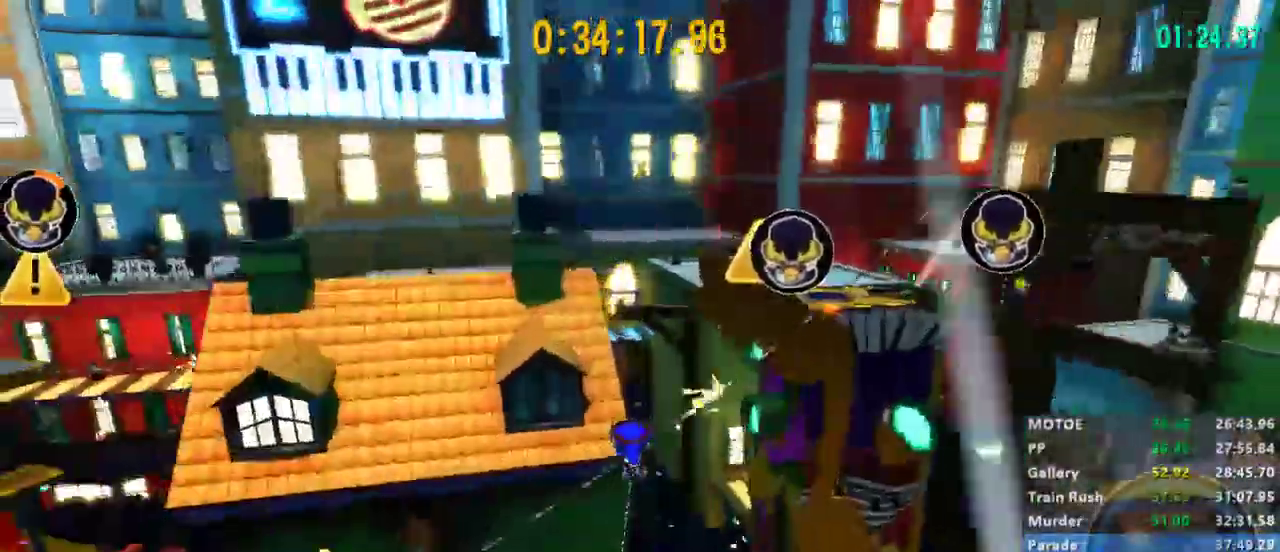
Gameplay with a controller (Xbox layout); each line is a JSON object with the inputs held at the frame after it. "events" lists button and stick changes between this image and that frame as [ms after this image, input, new state], when the widget could be followed in between. Not read: START.
{"buttons": ["L2"], "left_stick": "up", "right_stick": "center", "events": [[233, "A", "down"], [400, "A", "up"]]}
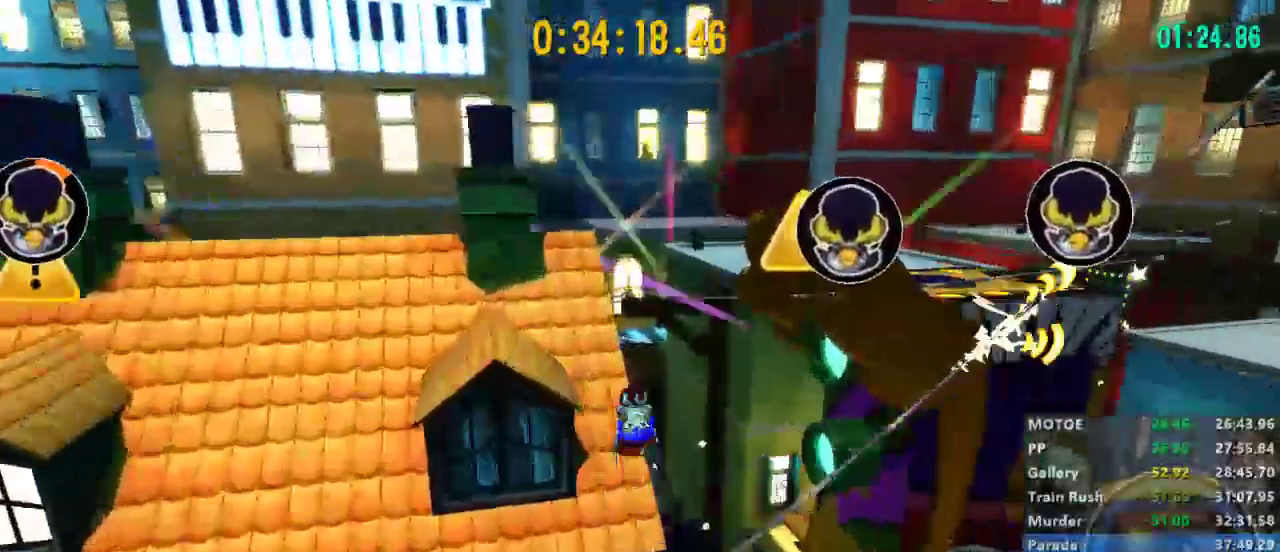
{"buttons": ["A", "L2"], "left_stick": "up-right", "right_stick": "center", "events": [[433, "left_stick", "up-right"], [500, "A", "down"]]}
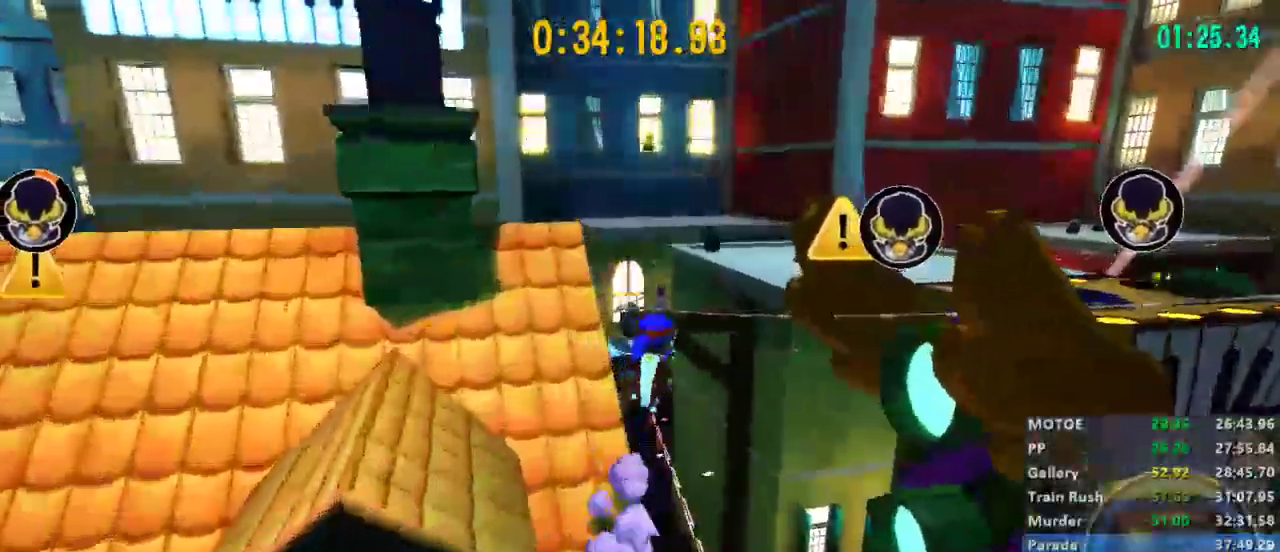
{"buttons": ["L2"], "left_stick": "up-right", "right_stick": "center", "events": [[200, "A", "up"], [333, "right_stick", "right"], [467, "right_stick", "center"]]}
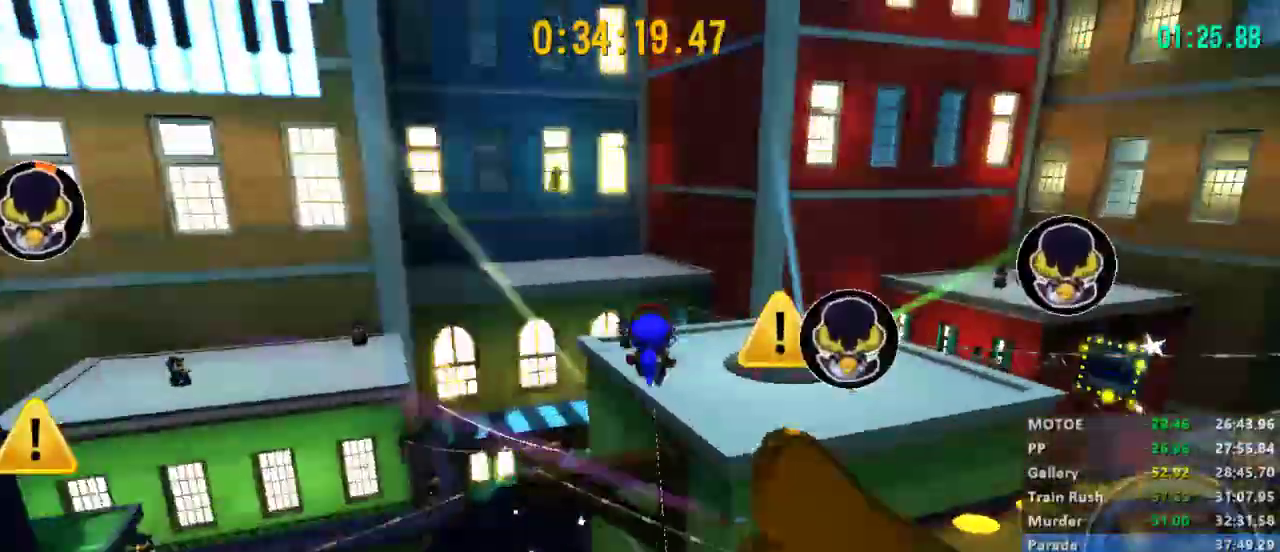
{"buttons": ["L2"], "left_stick": "up", "right_stick": "center", "events": [[167, "left_stick", "up"], [233, "right_stick", "right"], [333, "right_stick", "center"]]}
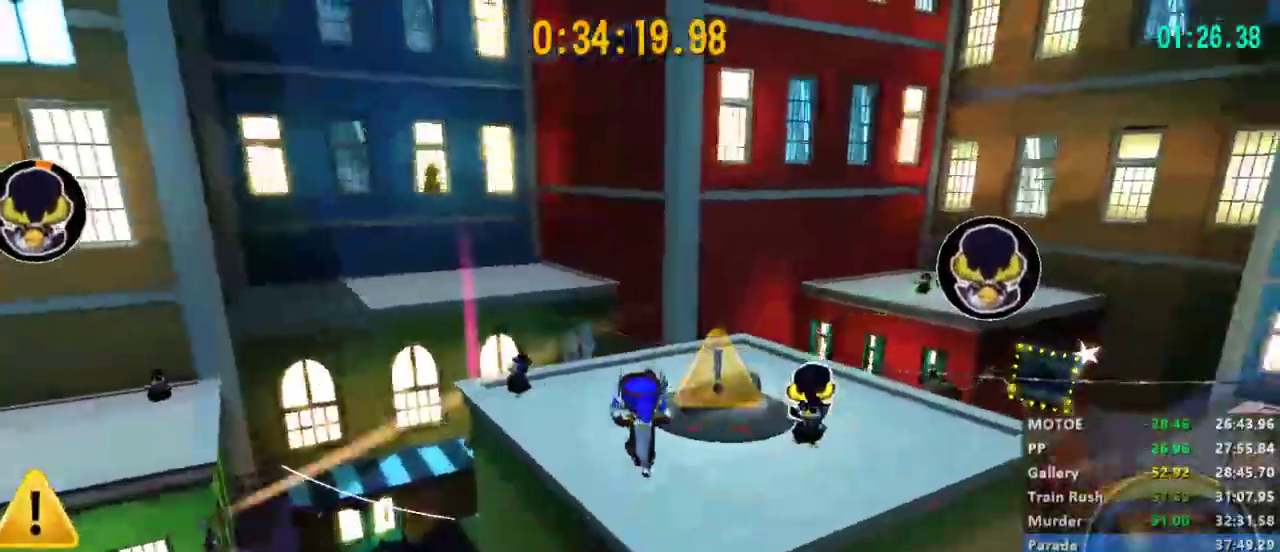
{"buttons": ["L2"], "left_stick": "up", "right_stick": "center", "events": []}
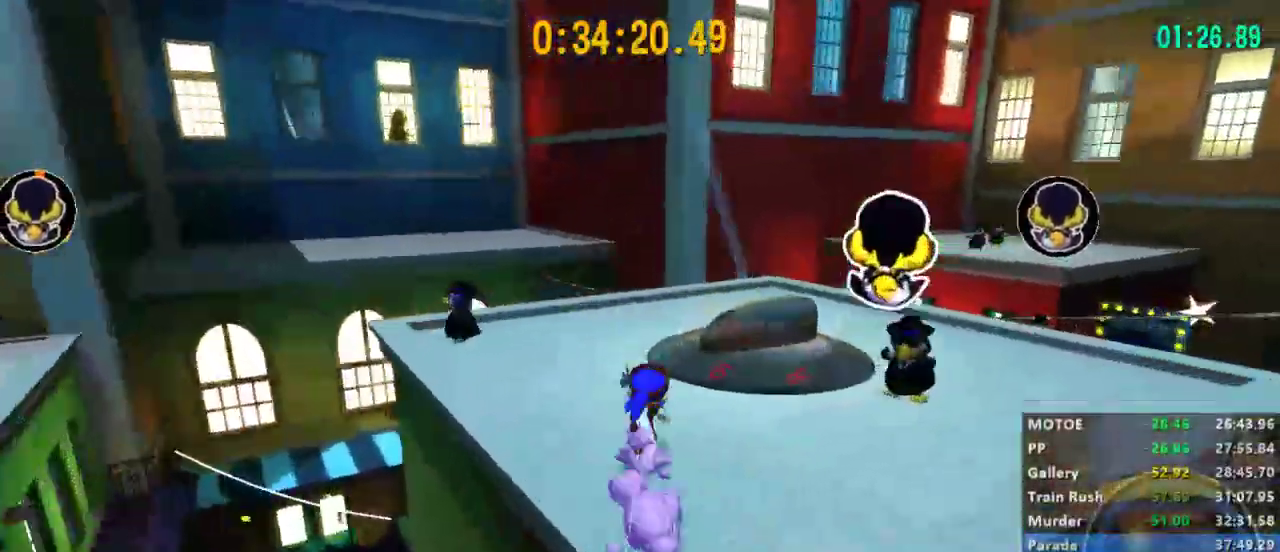
{"buttons": ["L2"], "left_stick": "up-left", "right_stick": "left", "events": [[233, "L2", "up"], [233, "X", "down"], [367, "X", "up"], [467, "left_stick", "up-left"], [467, "right_stick", "left"], [500, "L2", "down"]]}